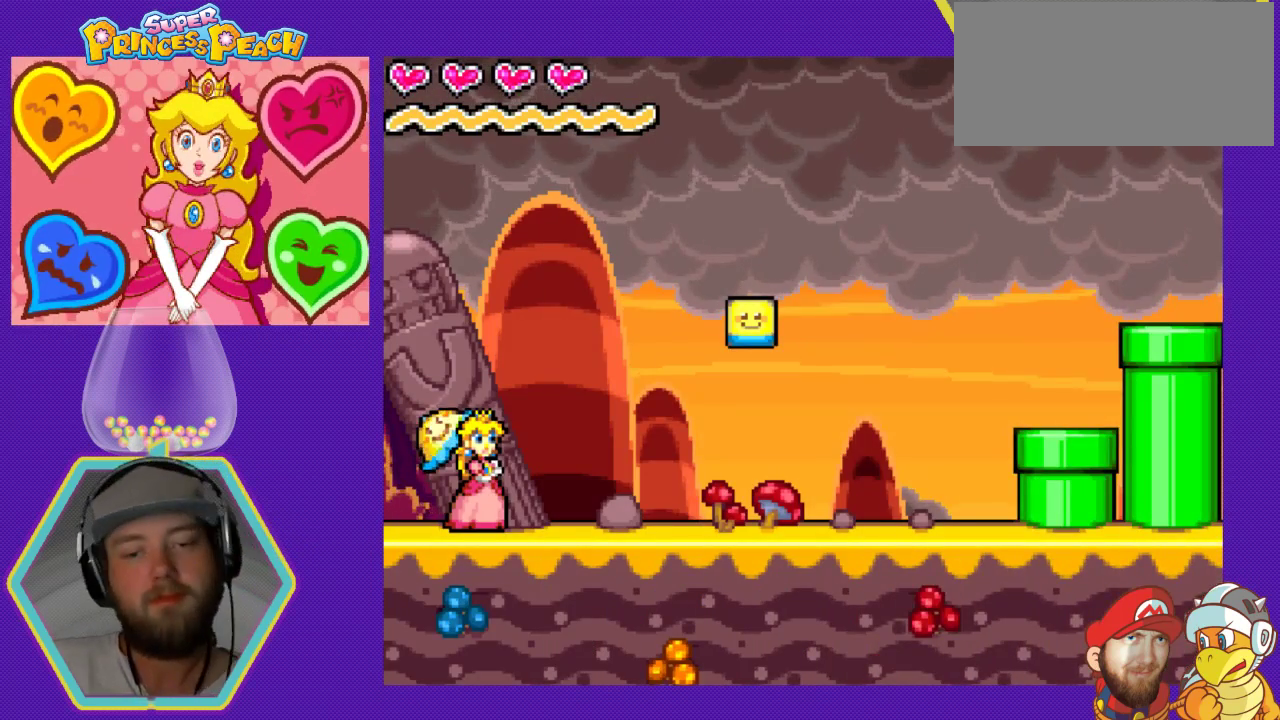
Gameplay with a controller (Nintendo layout); each line is a JSON object with the inputs held at the frame after it. "events" lists button and stick changes between this image and that frame as [ms after this image, input, new state], when the widget could be followed in between. Not read: L3 R3.
{"buttons": [], "events": [[333, "A", "down"], [400, "A", "up"]]}
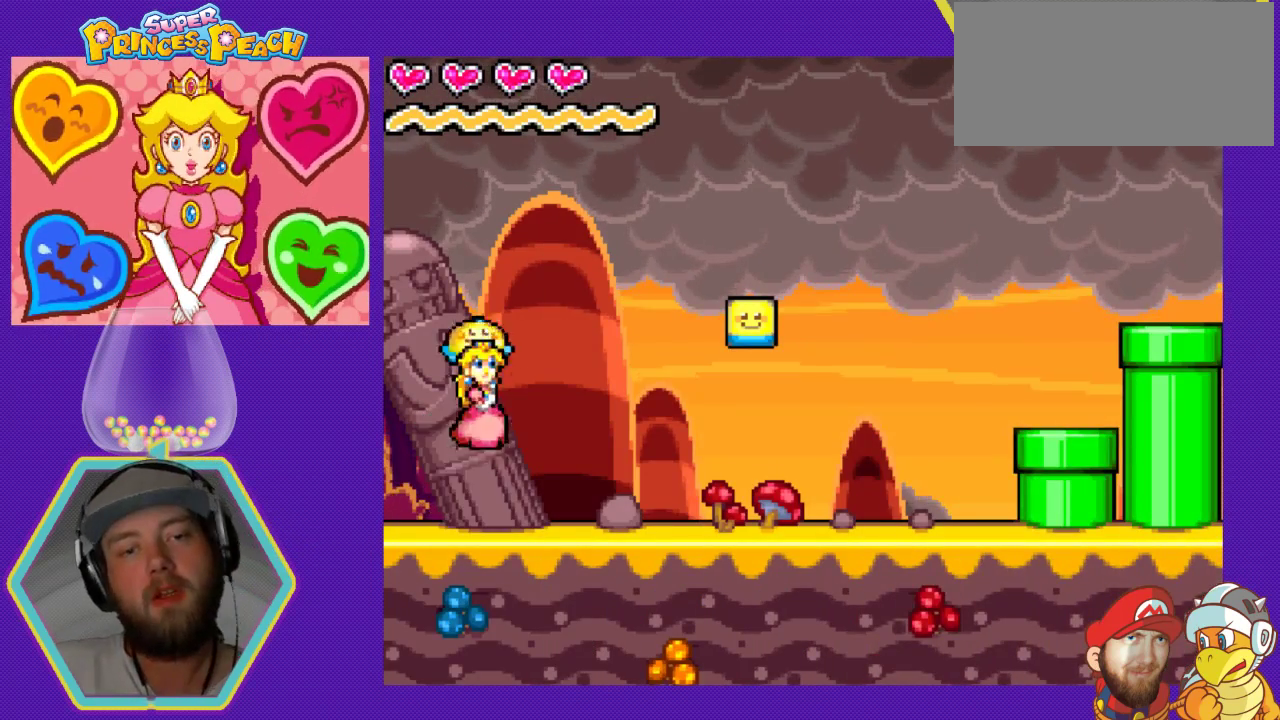
{"buttons": [], "events": []}
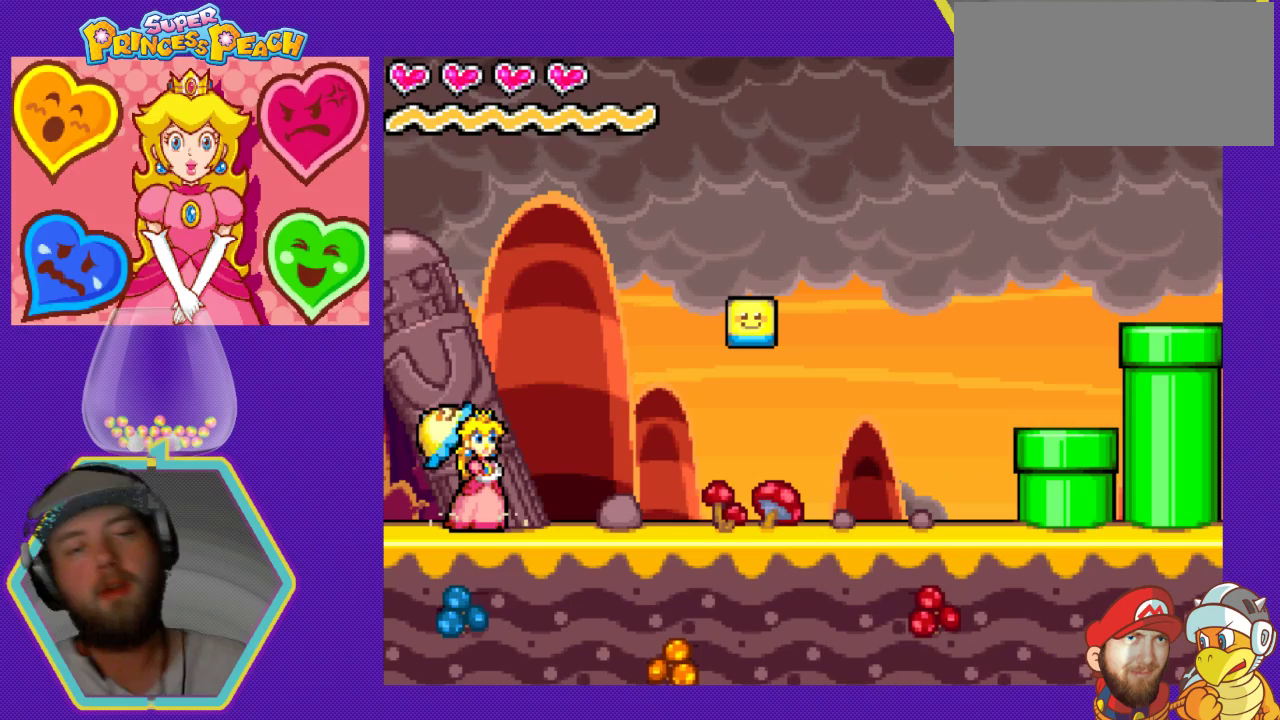
{"buttons": [], "events": []}
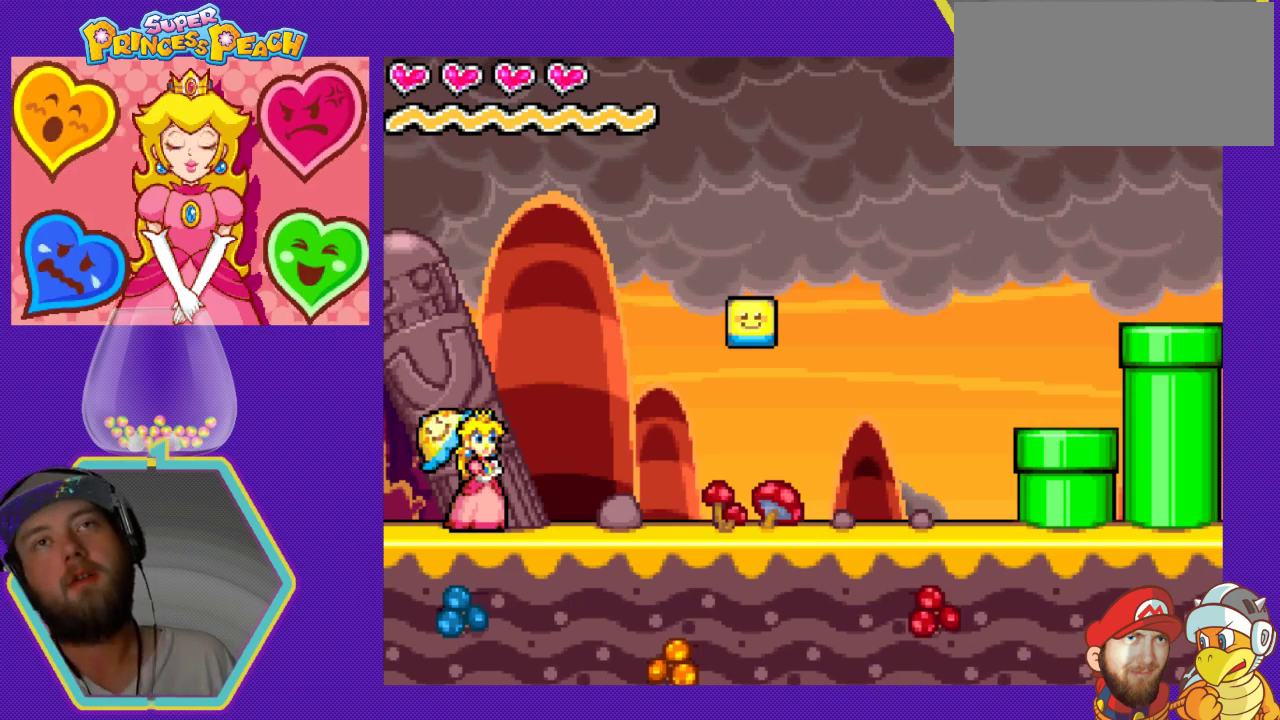
{"buttons": [], "events": []}
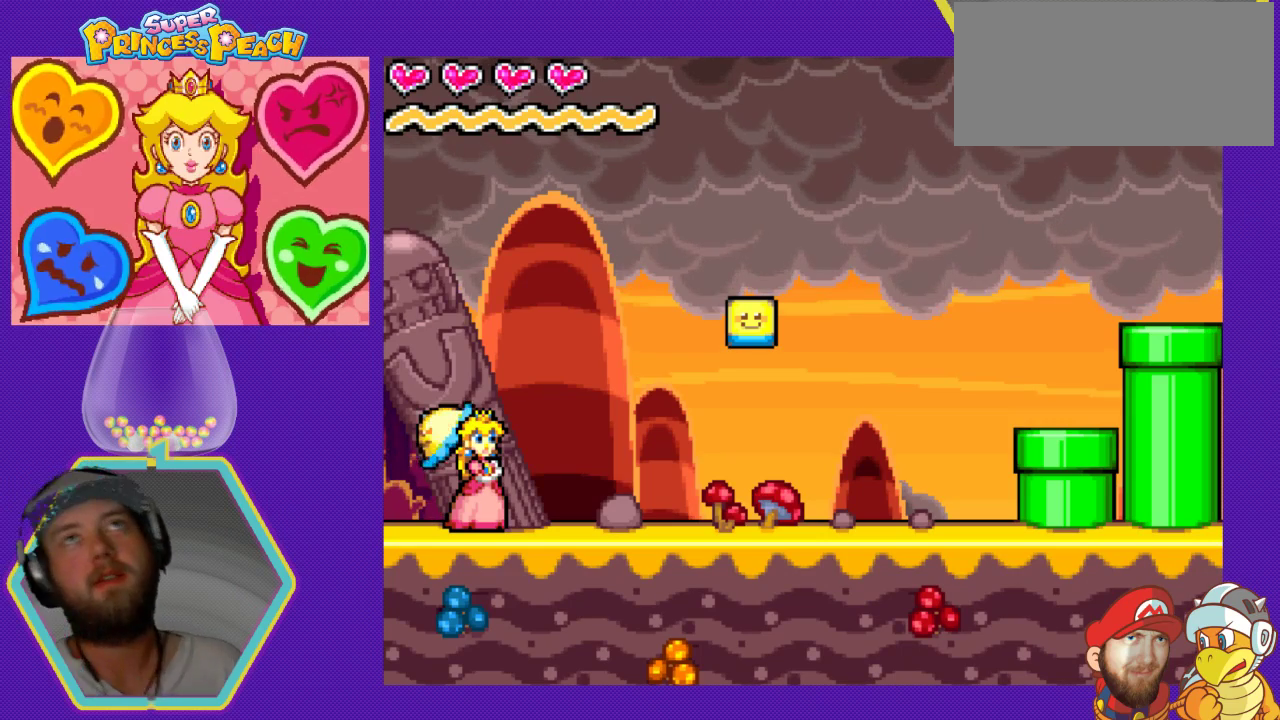
{"buttons": [], "events": []}
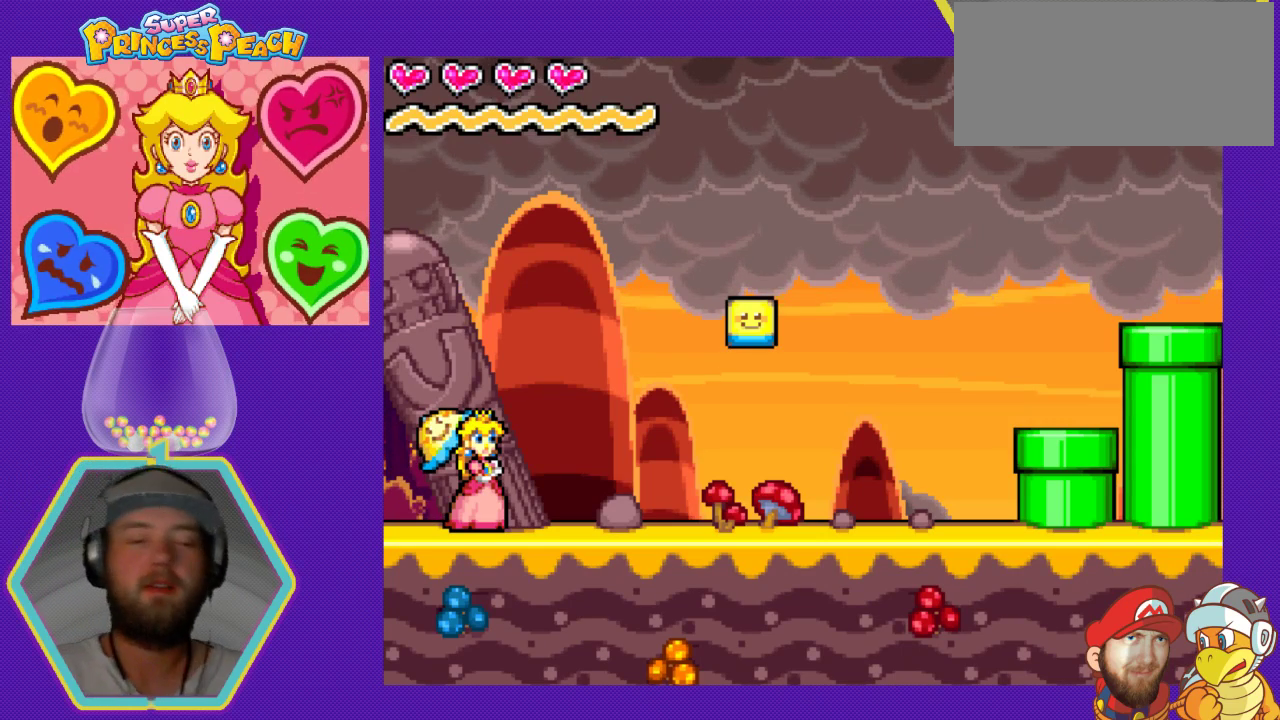
{"buttons": [], "events": []}
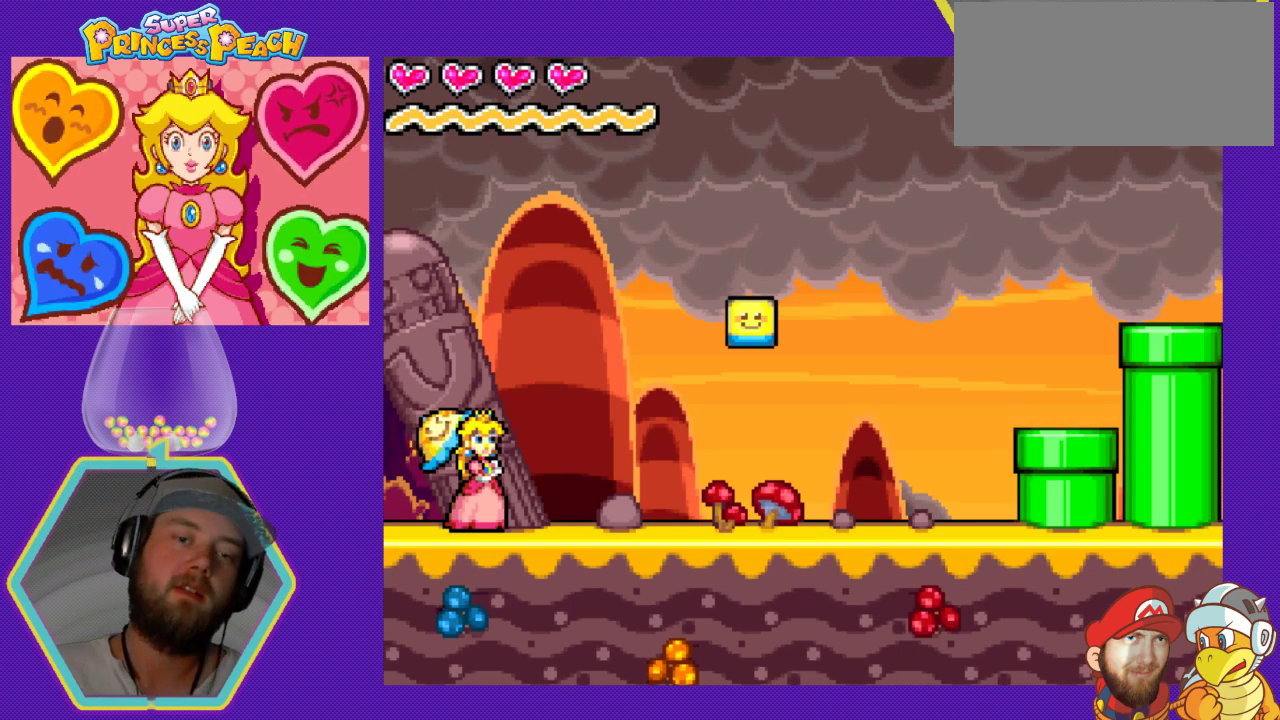
{"buttons": [], "events": []}
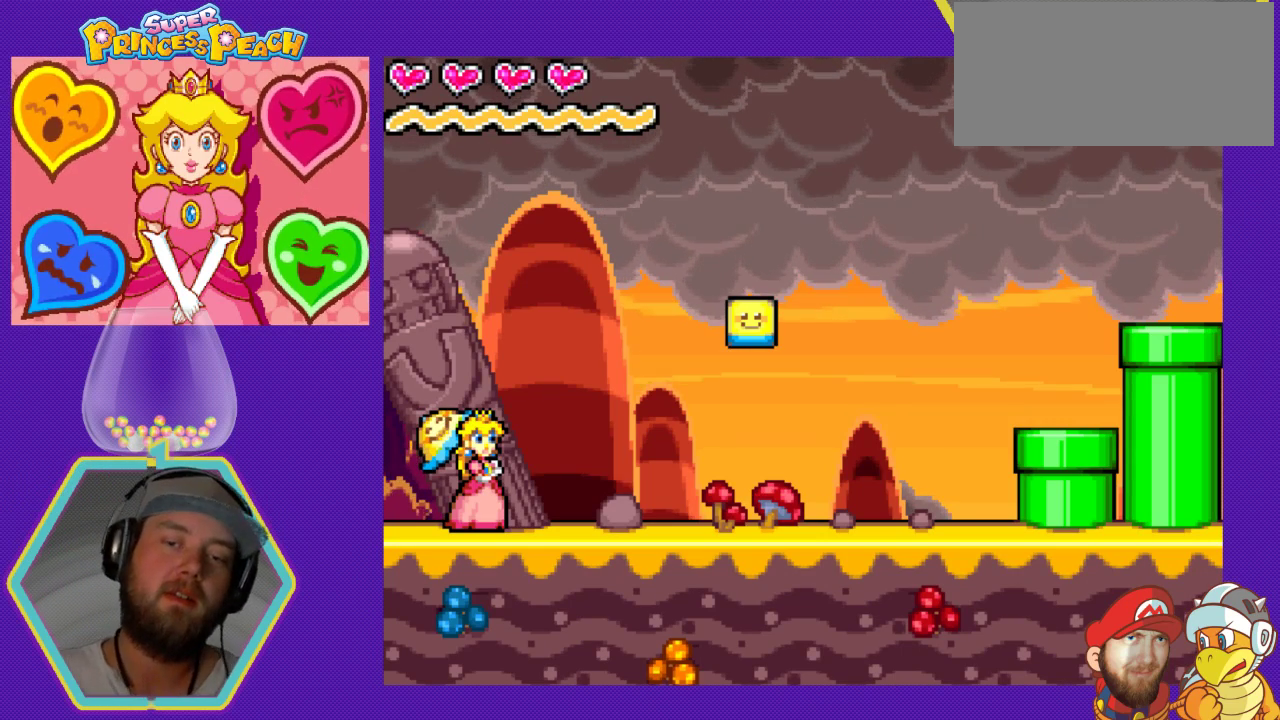
{"buttons": ["DPAD_RIGHT"], "events": [[500, "DPAD_RIGHT", "down"]]}
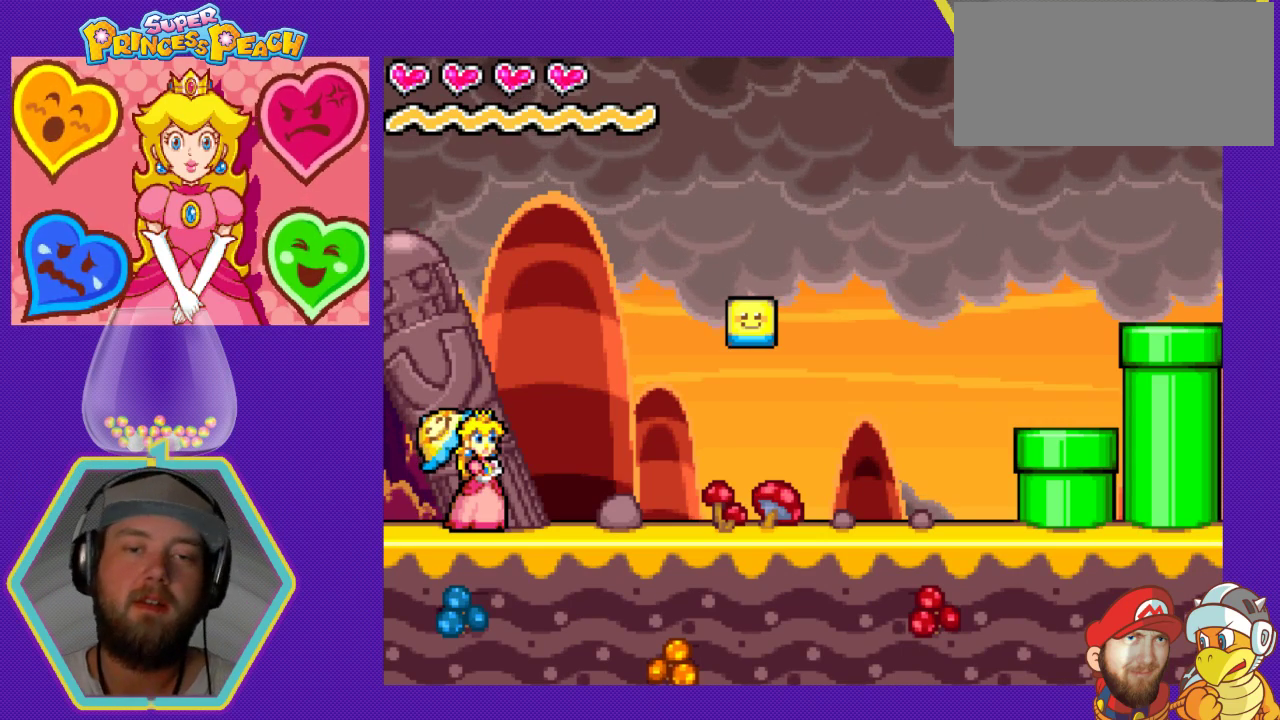
{"buttons": ["DPAD_RIGHT"], "events": []}
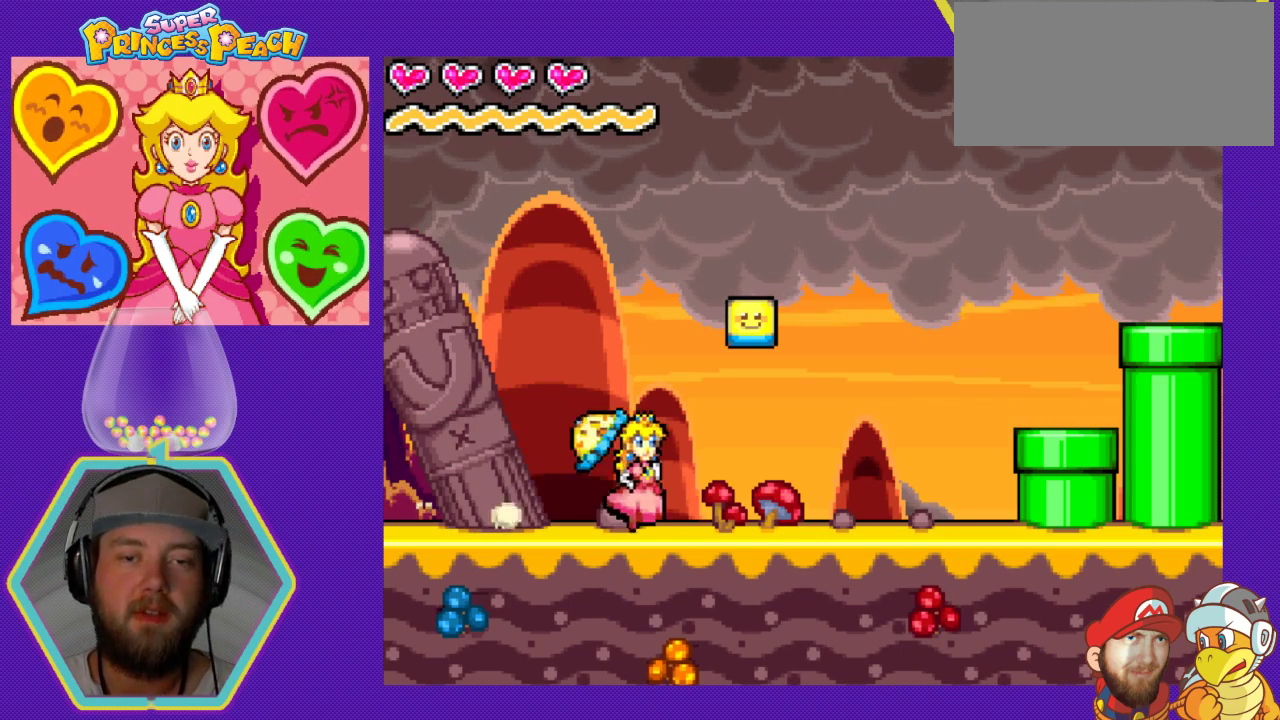
{"buttons": ["DPAD_RIGHT"], "events": [[100, "DPAD_RIGHT", "up"], [500, "DPAD_RIGHT", "down"]]}
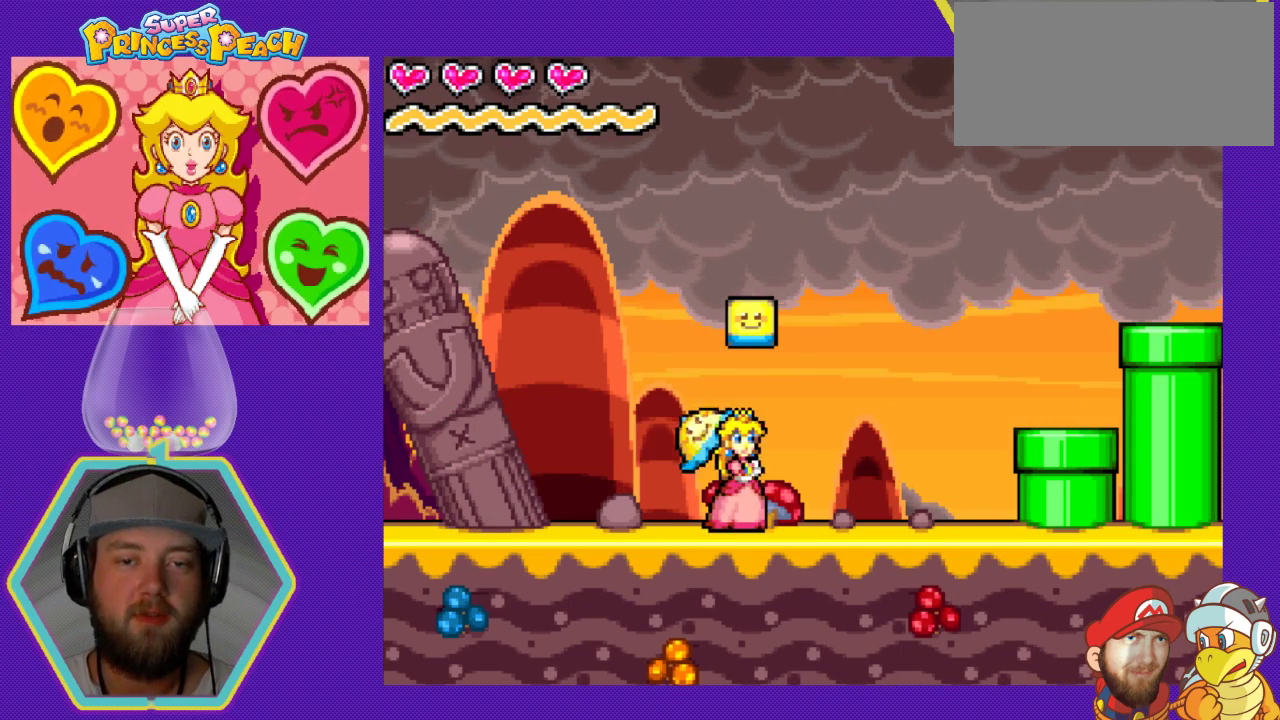
{"buttons": [], "events": [[67, "DPAD_RIGHT", "up"], [100, "A", "down"], [200, "A", "up"], [333, "DPAD_LEFT", "down"], [400, "DPAD_LEFT", "up"]]}
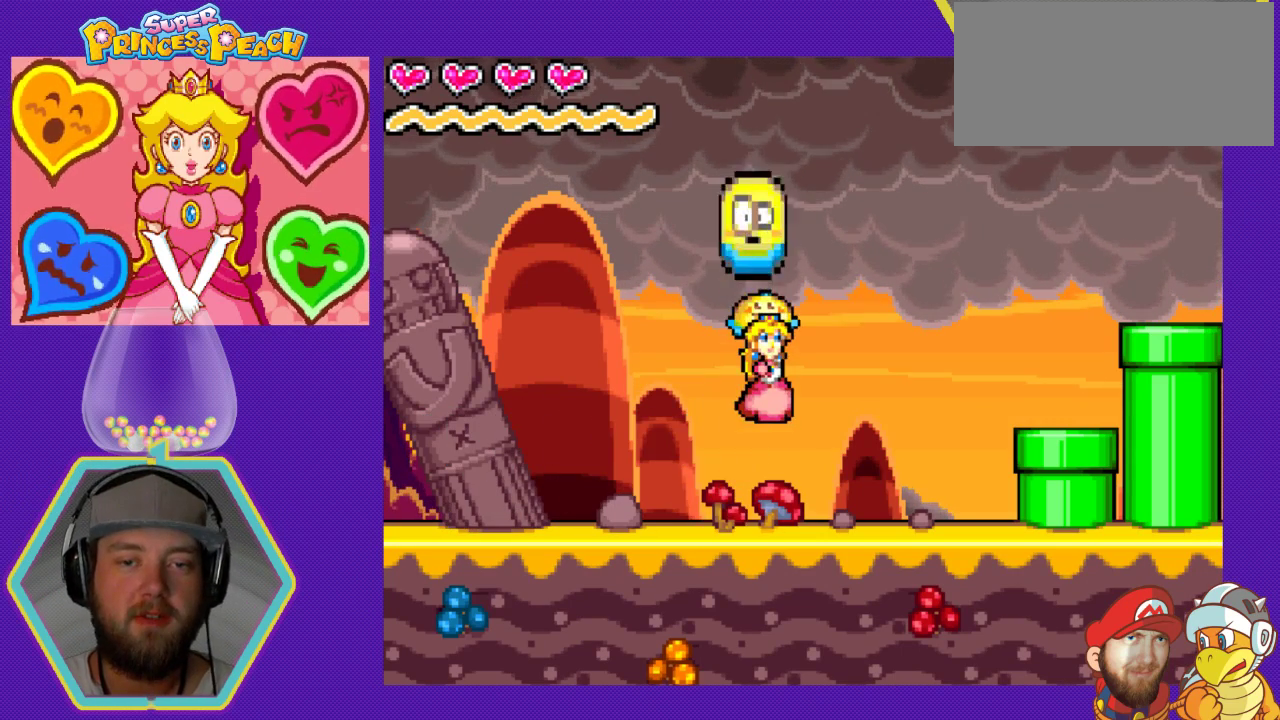
{"buttons": [], "events": []}
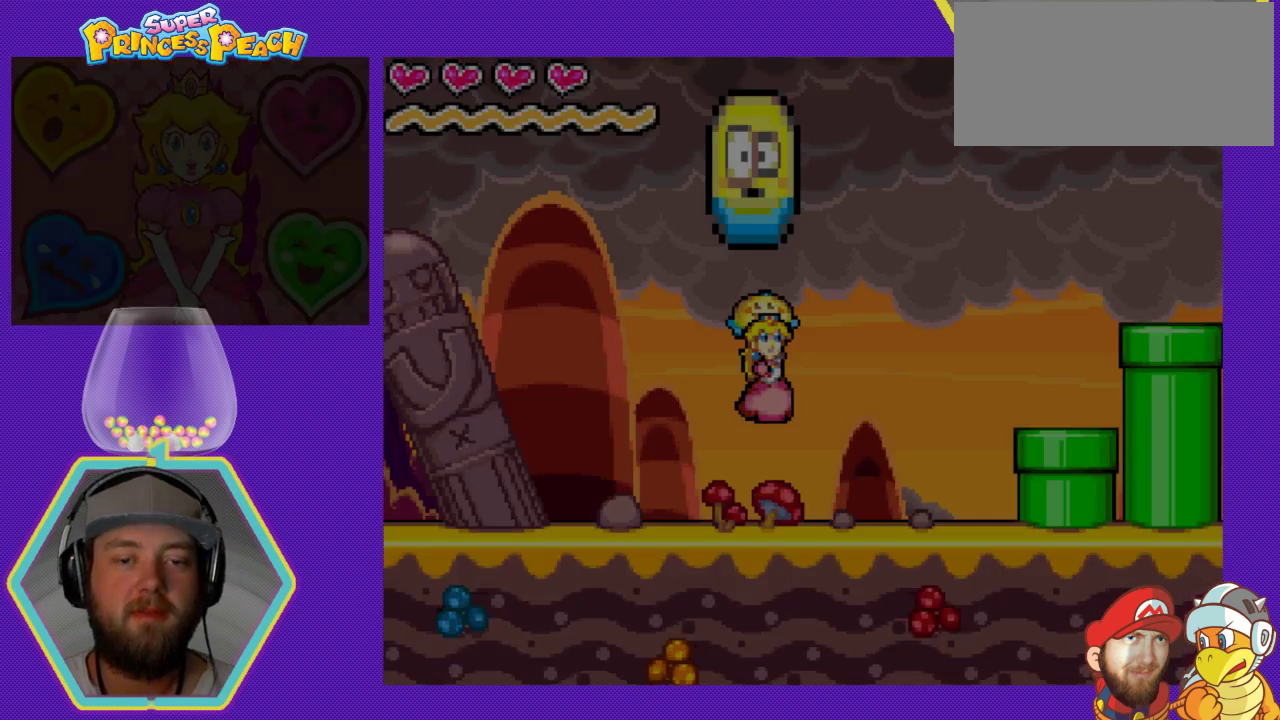
{"buttons": [], "events": []}
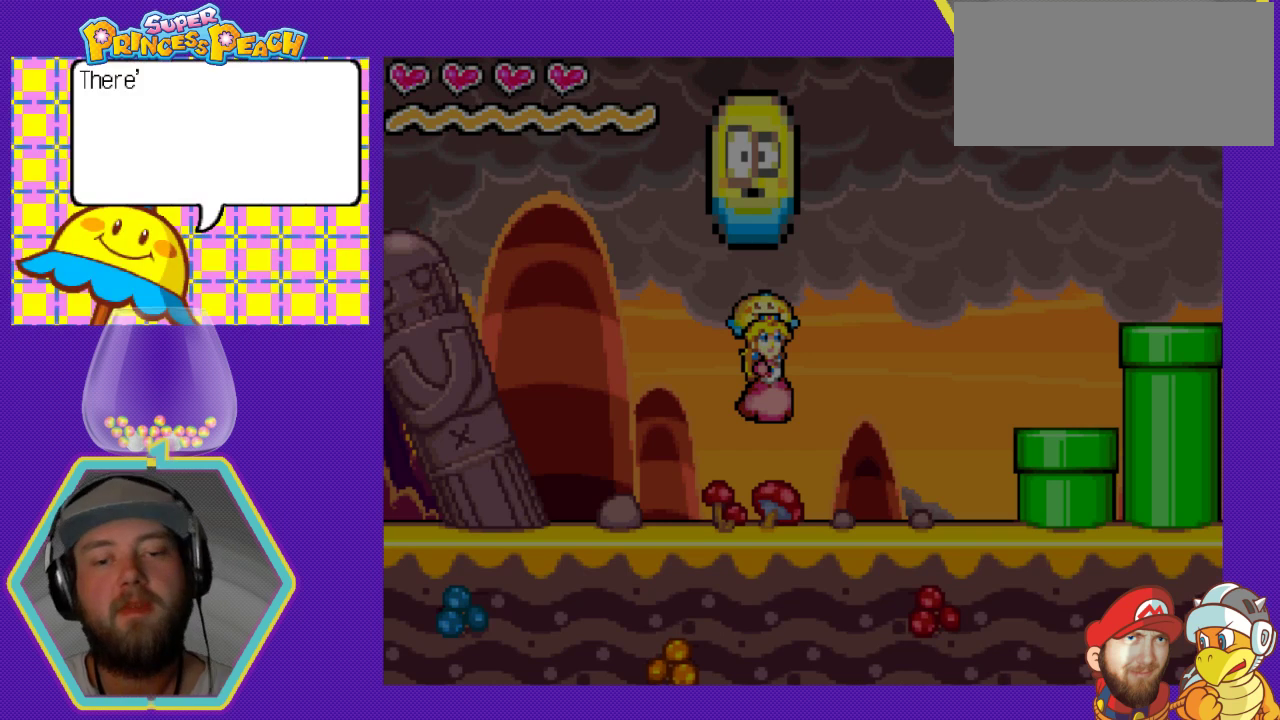
{"buttons": [], "events": []}
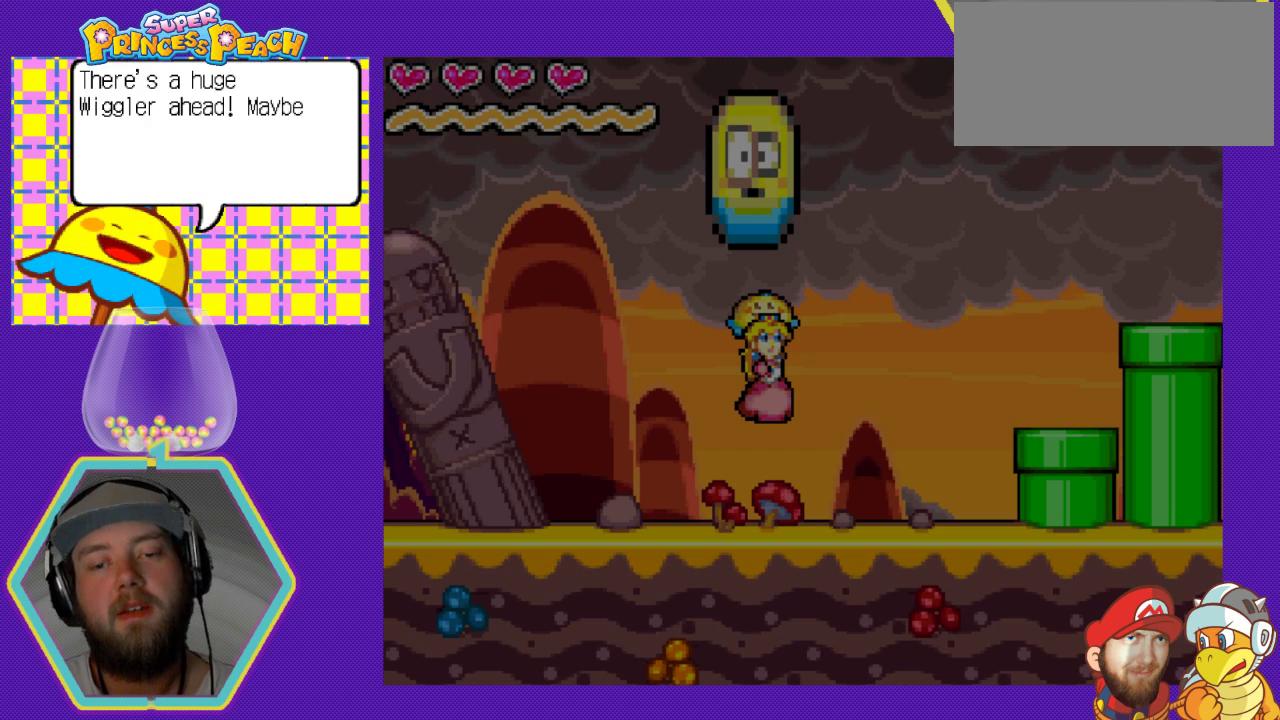
{"buttons": [], "events": []}
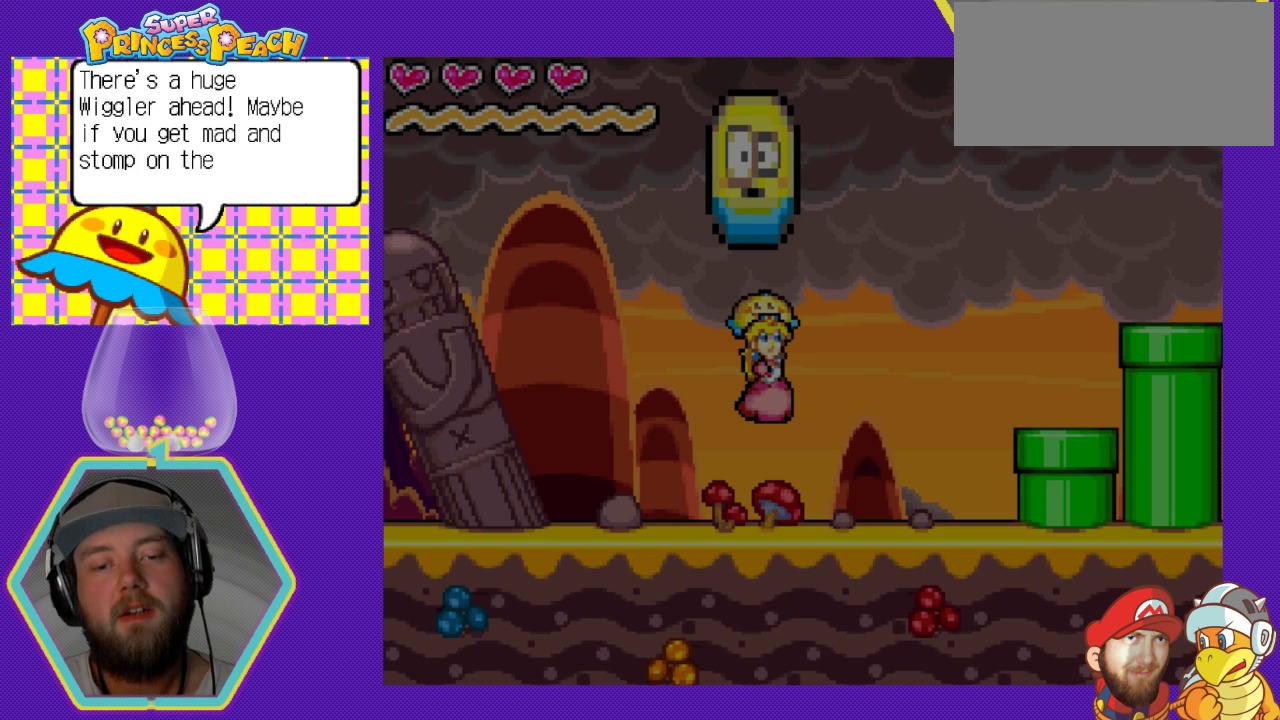
{"buttons": [], "events": []}
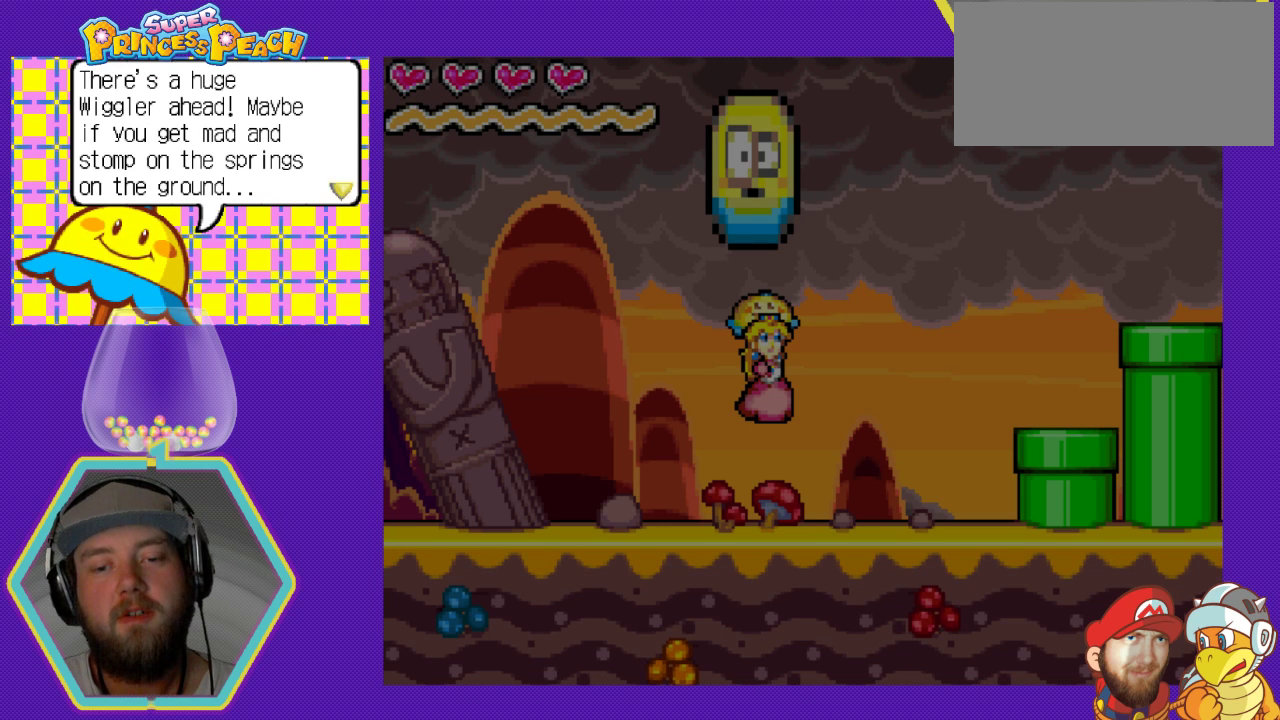
{"buttons": [], "events": []}
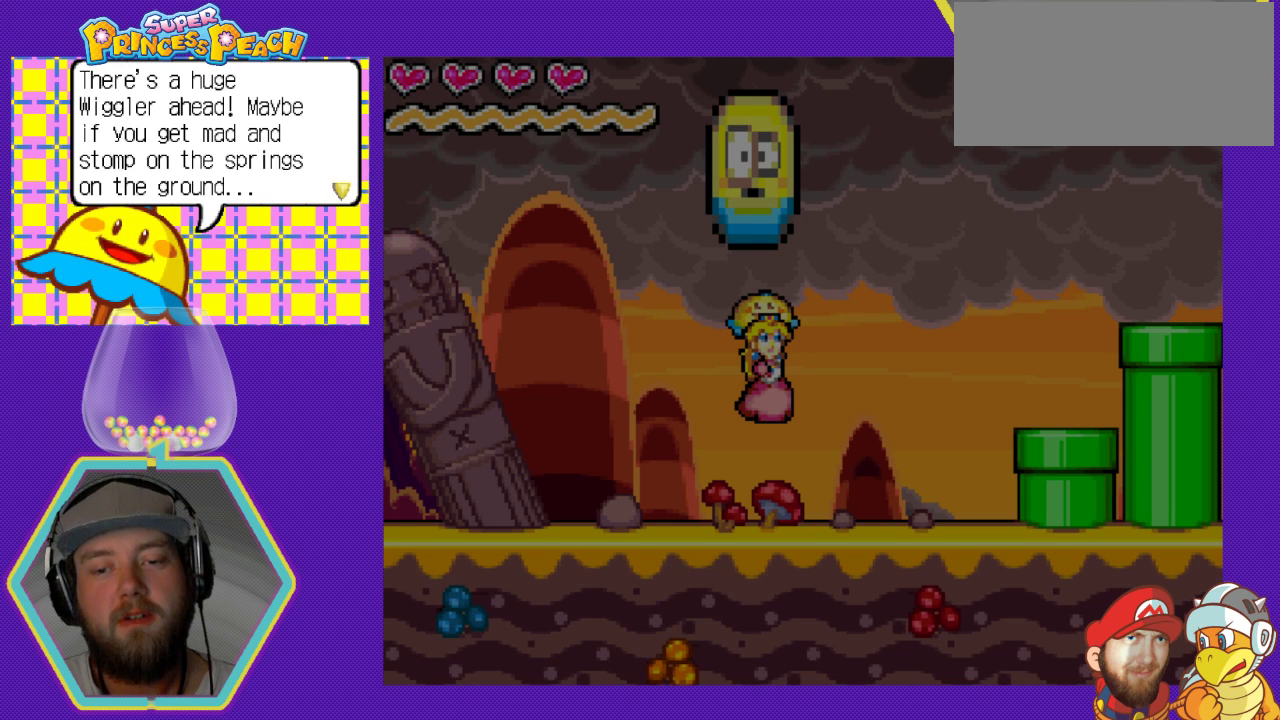
{"buttons": [], "events": []}
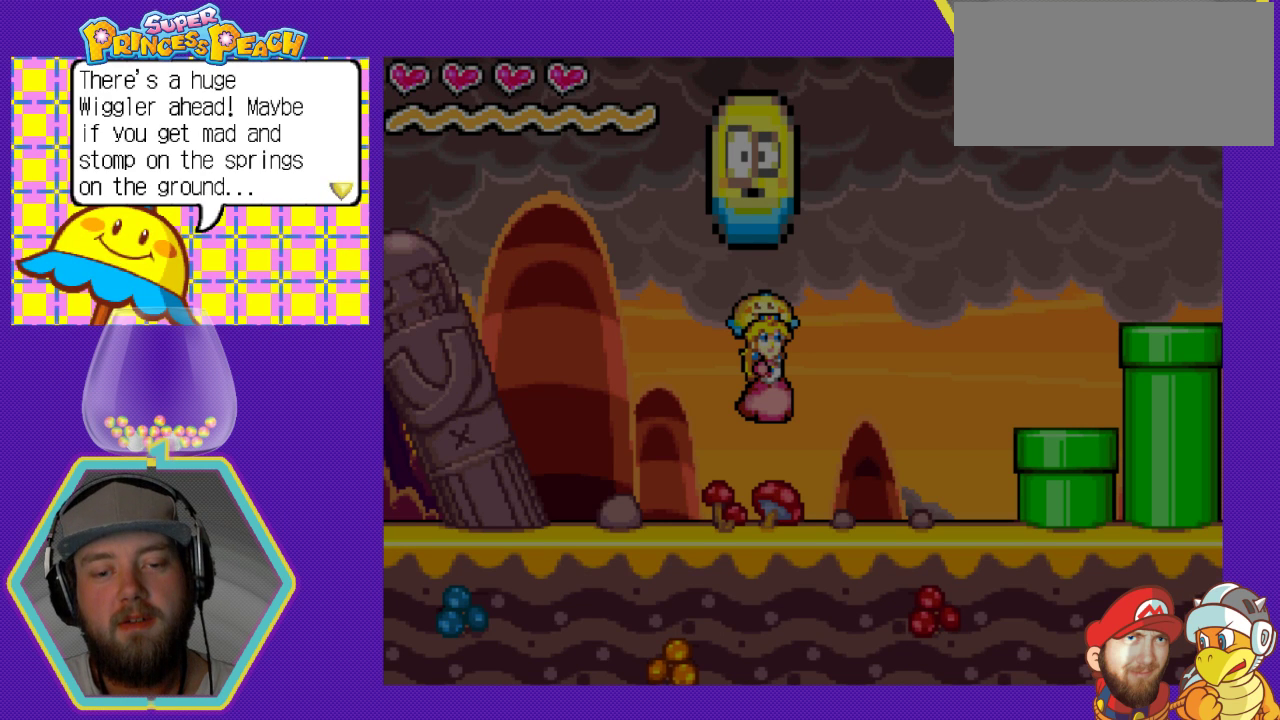
{"buttons": [], "events": []}
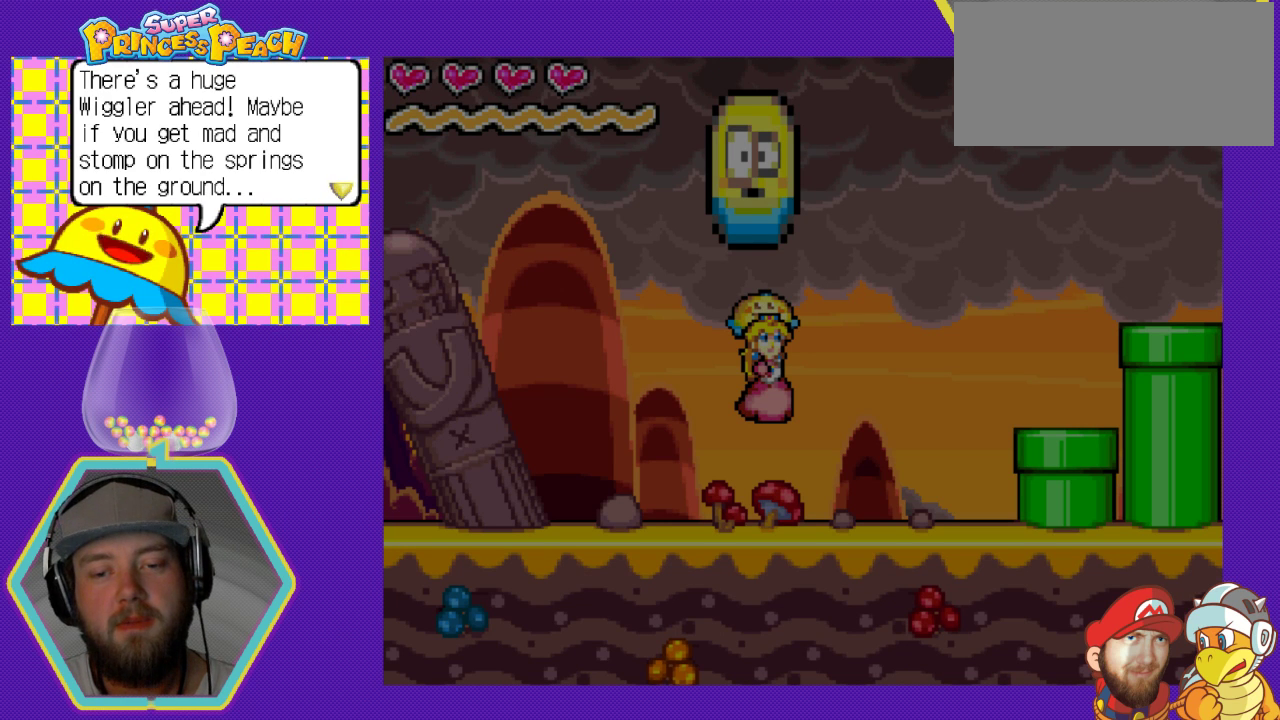
{"buttons": [], "events": []}
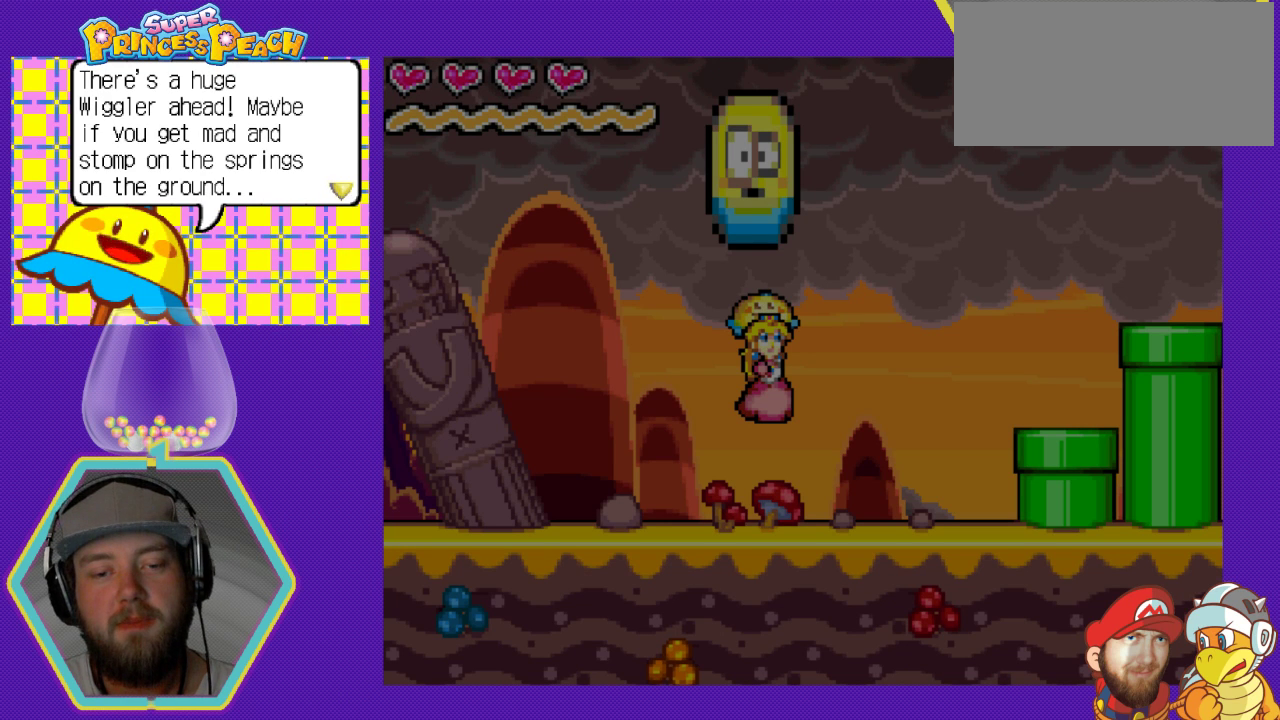
{"buttons": [], "events": []}
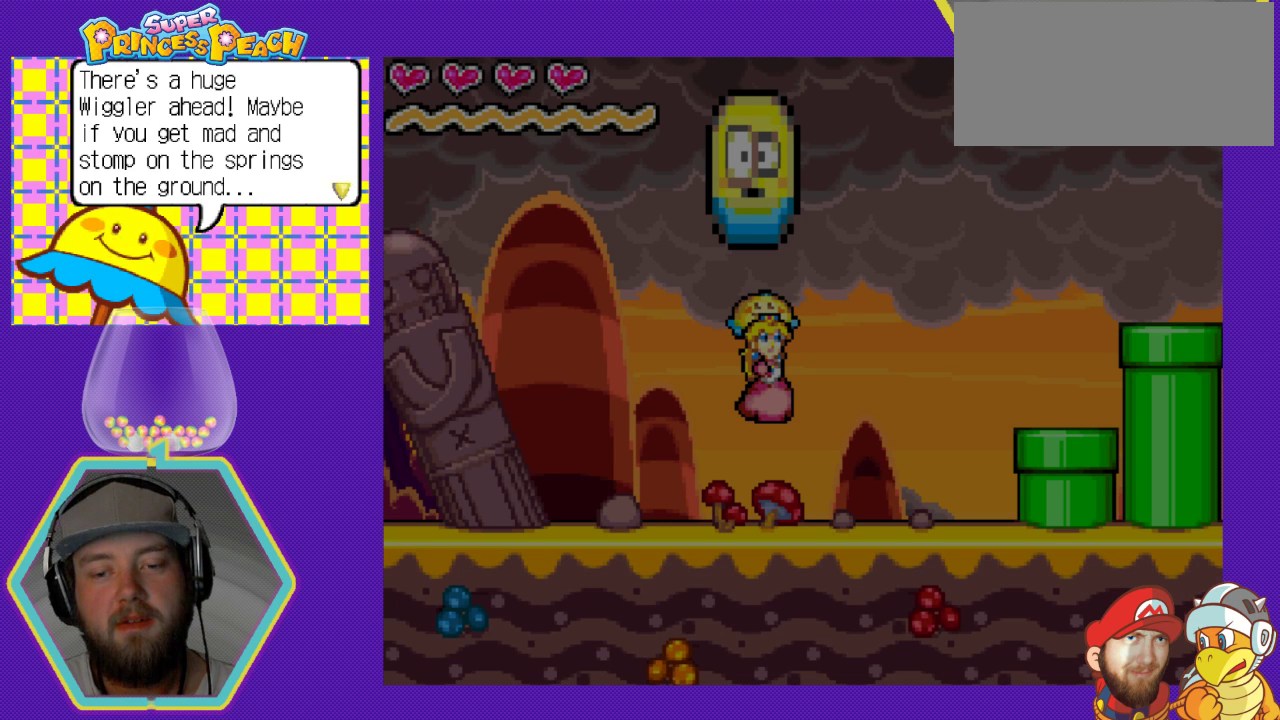
{"buttons": [], "events": [[133, "A", "down"], [467, "A", "up"]]}
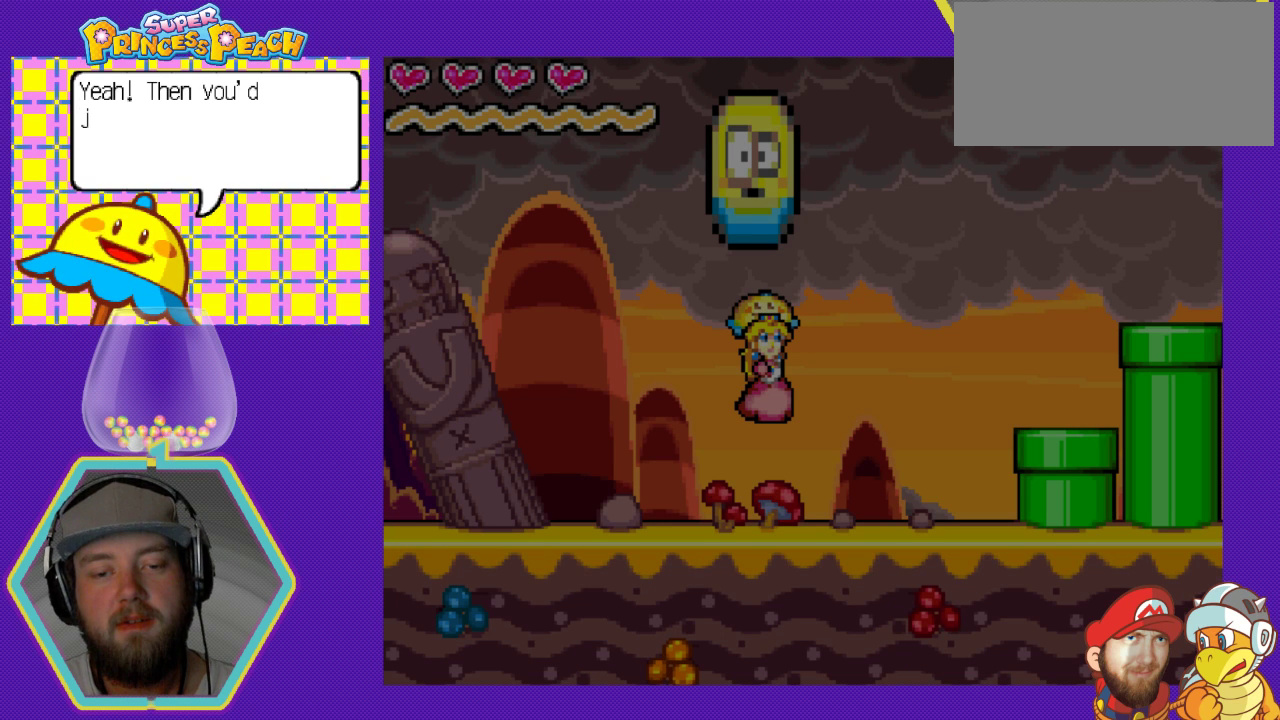
{"buttons": [], "events": []}
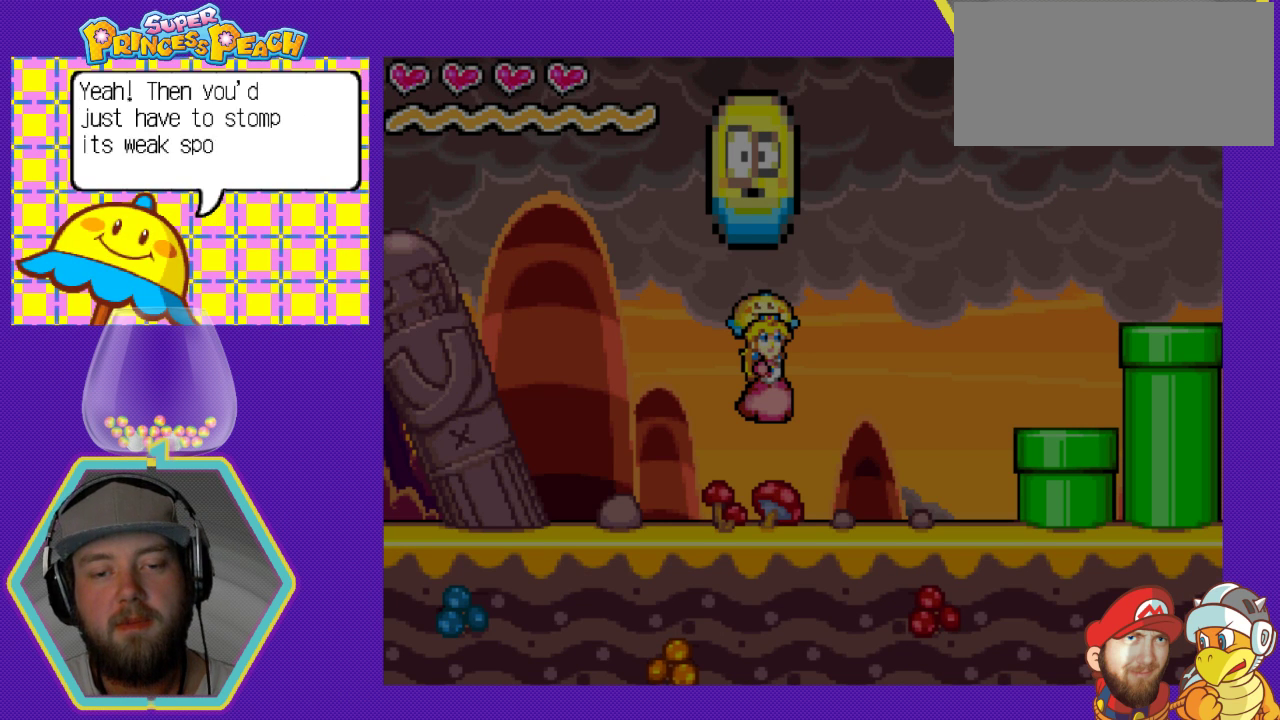
{"buttons": [], "events": []}
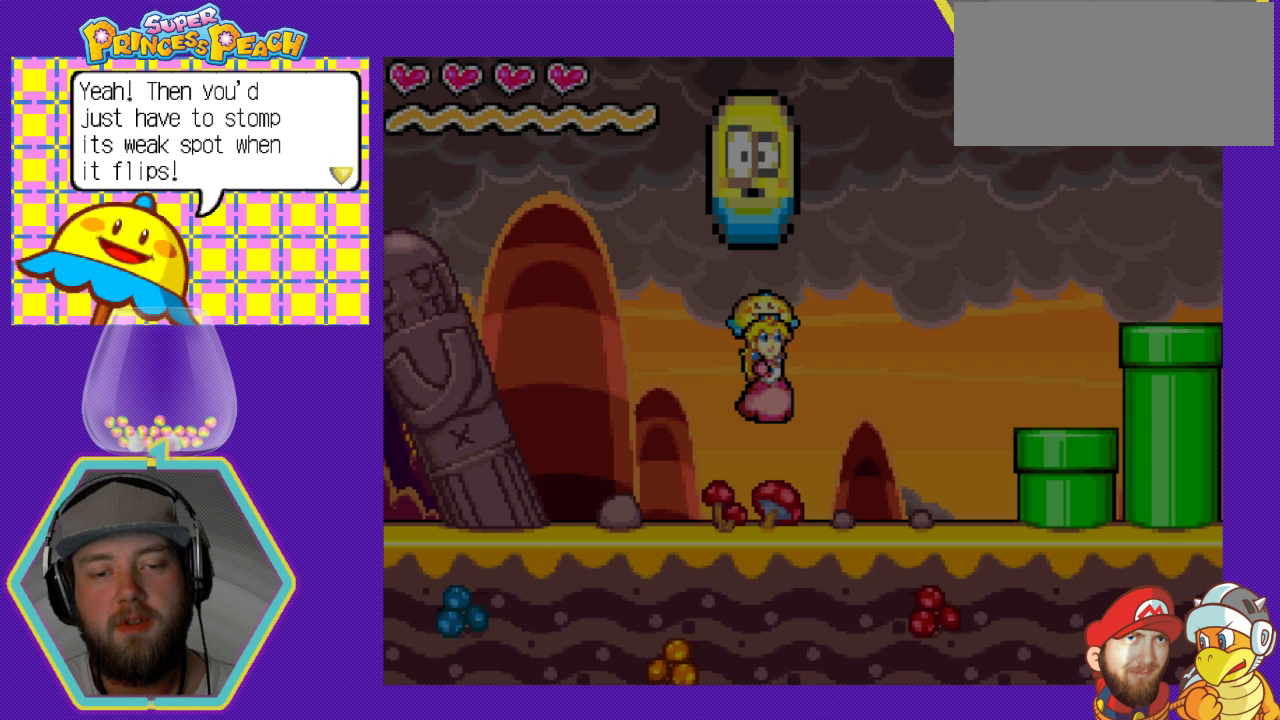
{"buttons": [], "events": []}
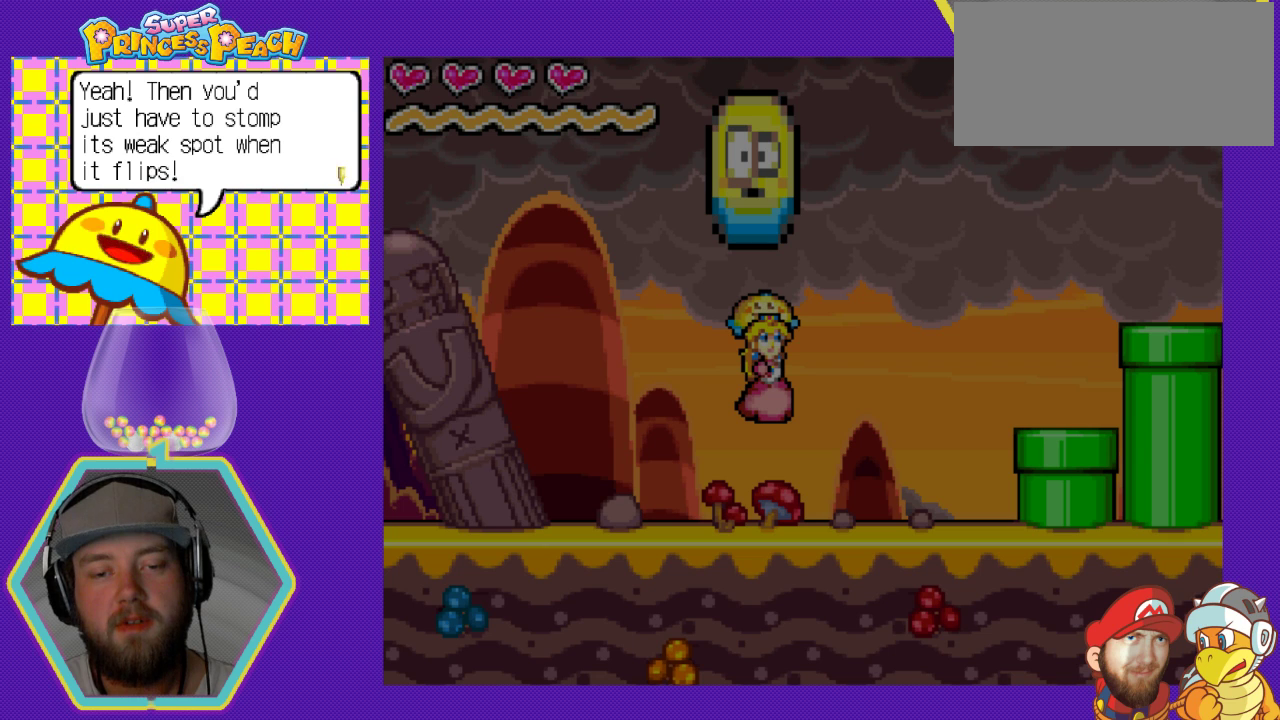
{"buttons": [], "events": []}
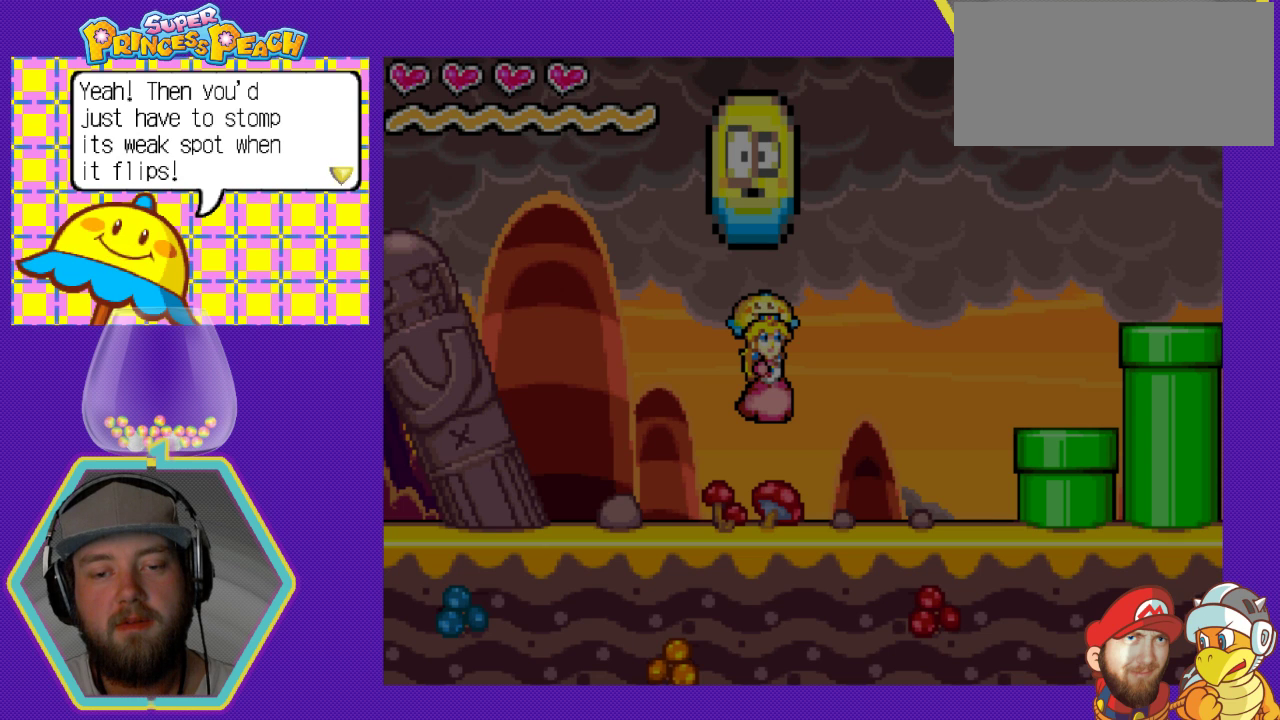
{"buttons": [], "events": []}
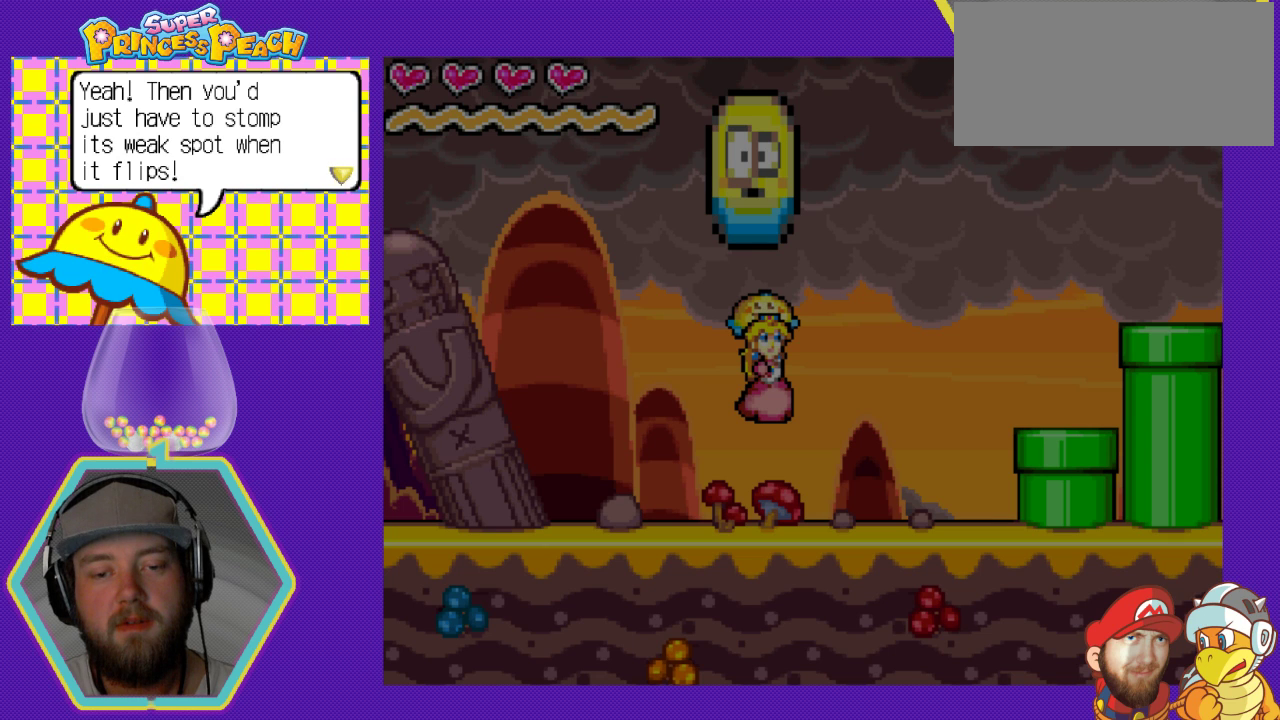
{"buttons": ["A"], "events": [[333, "A", "down"]]}
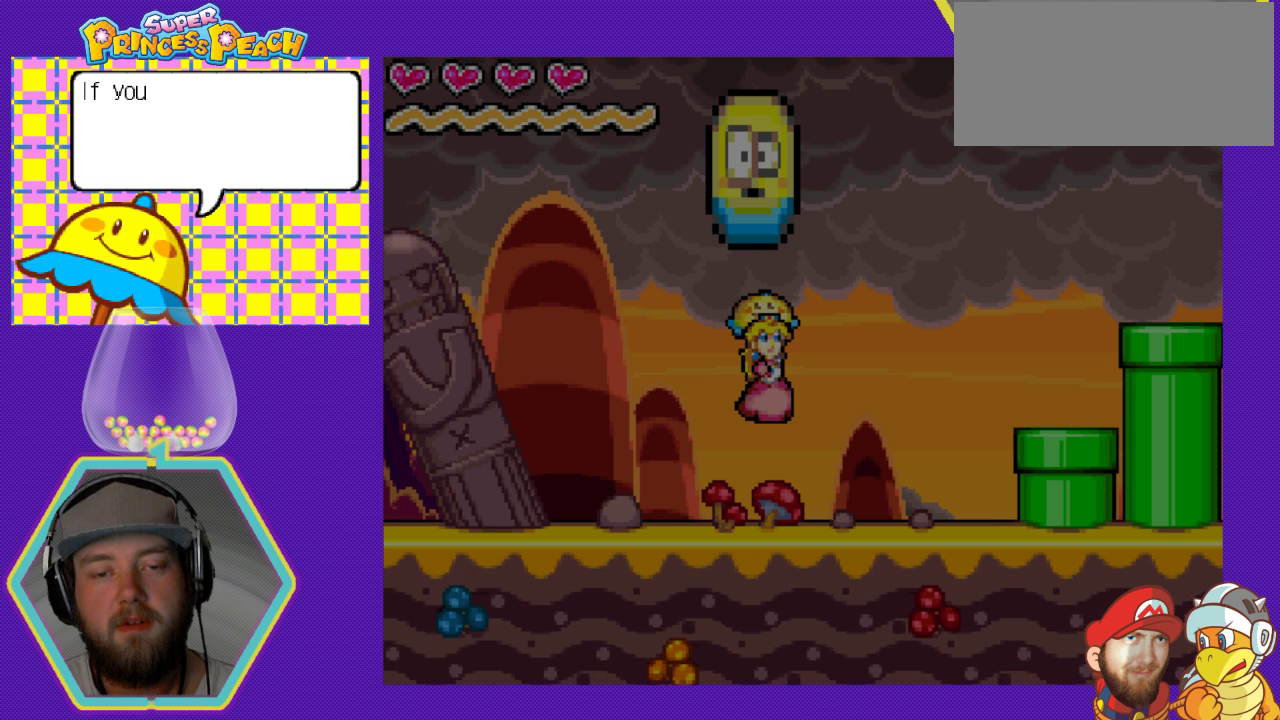
{"buttons": [], "events": [[33, "A", "up"]]}